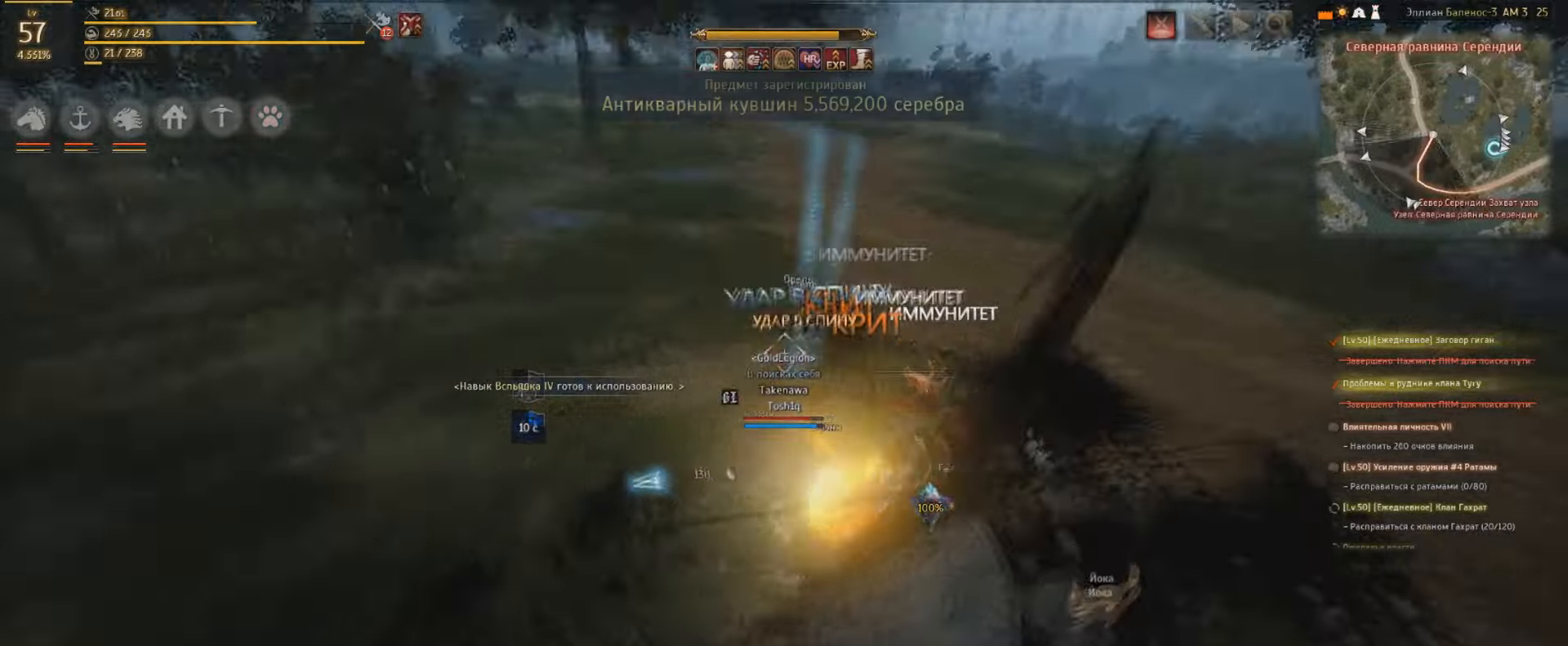
Gameplay with keyboard and mouse; each line is a JSON object with the keys and mouse buttons held at the frame after it. "events" lists presses ("down") and releases ("up") of "a", "c", "d", "e", "f", "q", "s", "shift", "space", "tab", "w", "mouse_left" and "mouse_right" between this image and that frame as [ms after this image, input, new state], when the widget could be followed in between. "mouse_left", "mouse_right" = the "left", "right" buttons of the "mouse" list. No other keys are recorded. Mouse movement is not recorded.
{"keys": ["w"], "mouse": [], "events": []}
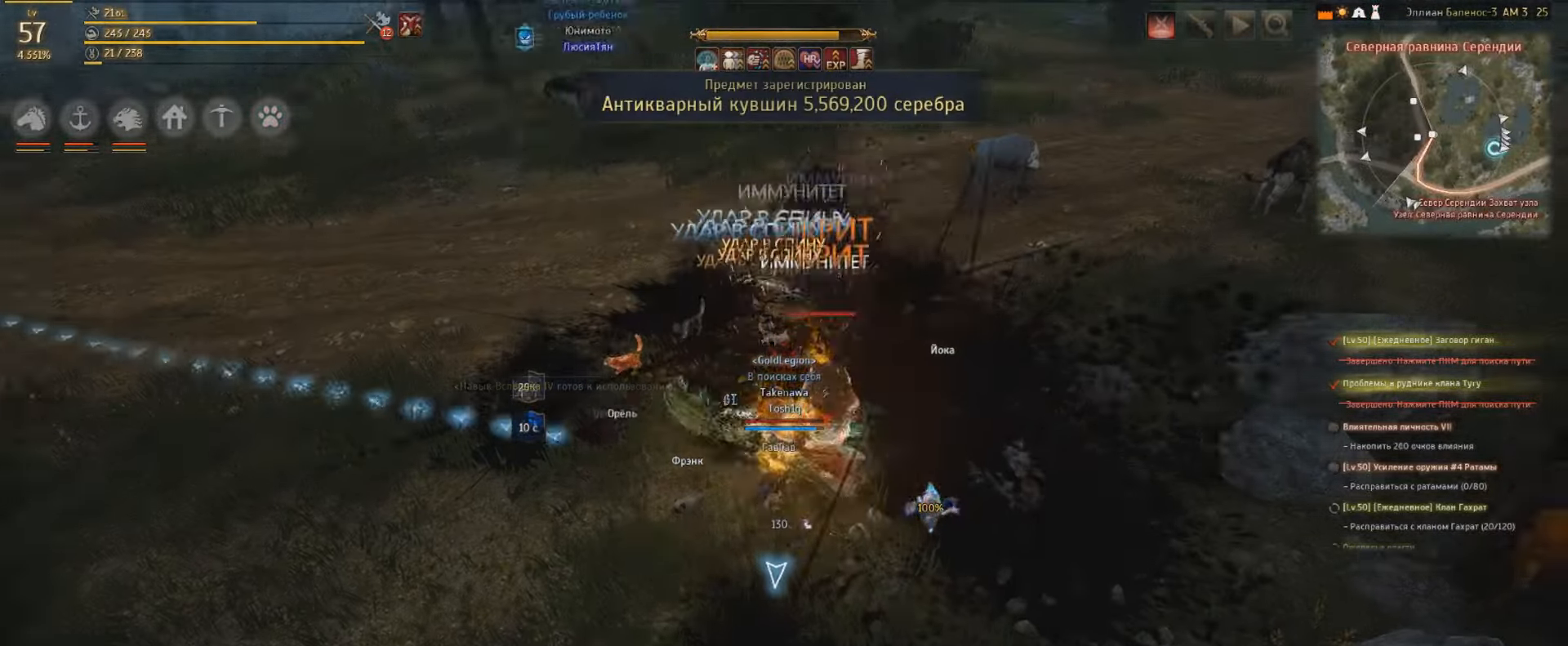
{"keys": ["w"], "mouse": [], "events": []}
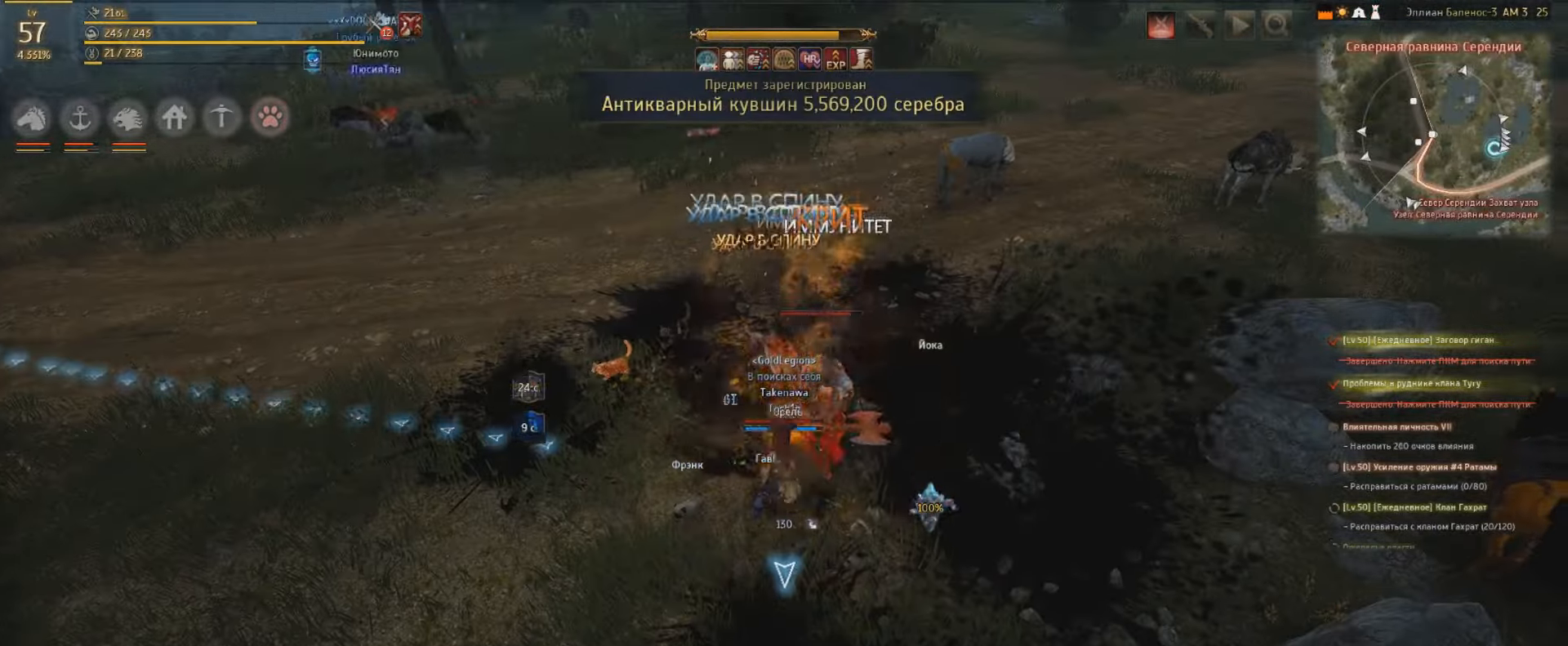
{"keys": [], "mouse": [], "events": [[66, "e", "down"], [100, "w", "up"], [166, "e", "up"], [233, "e", "down"], [300, "e", "up"], [366, "e", "down"], [466, "e", "up"]]}
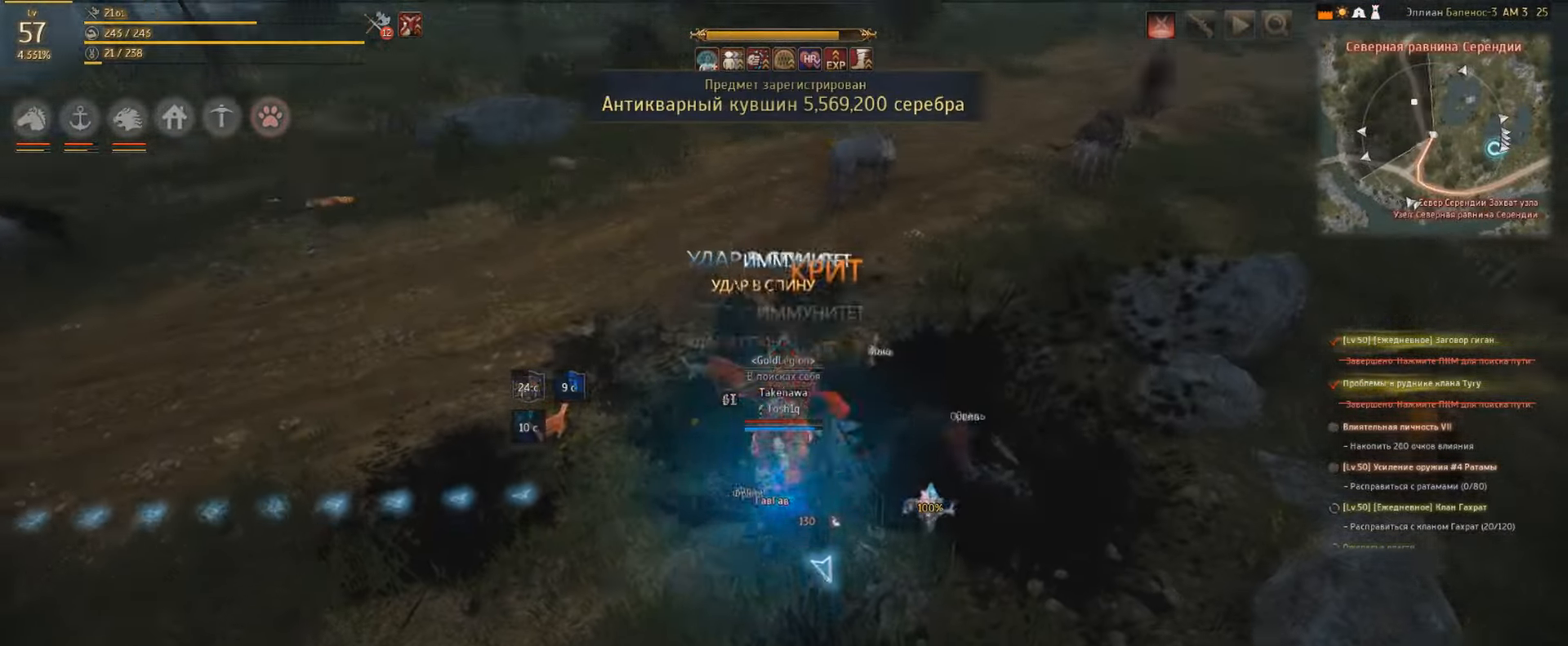
{"keys": ["shift"], "mouse": ["left"], "events": [[33, "mouse_left", "down"], [33, "shift", "down"]]}
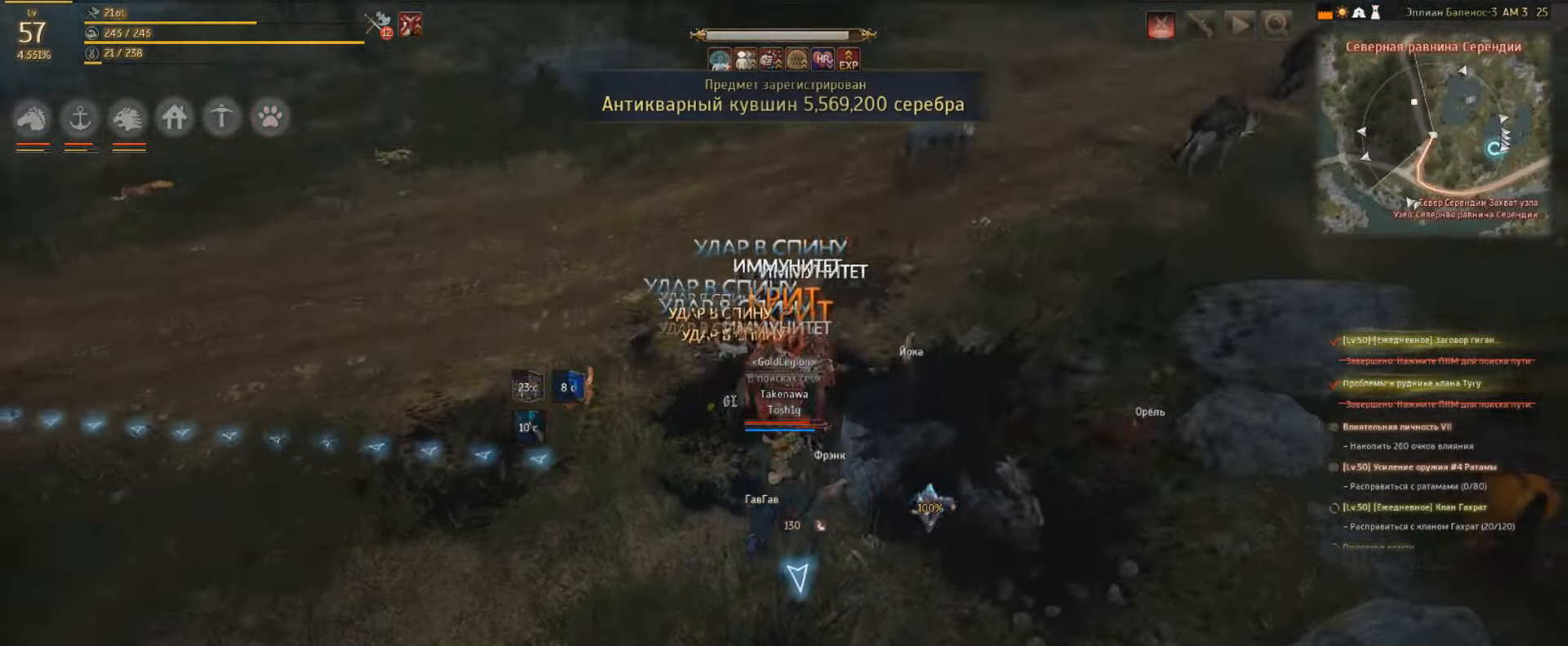
{"keys": ["shift"], "mouse": ["left"], "events": []}
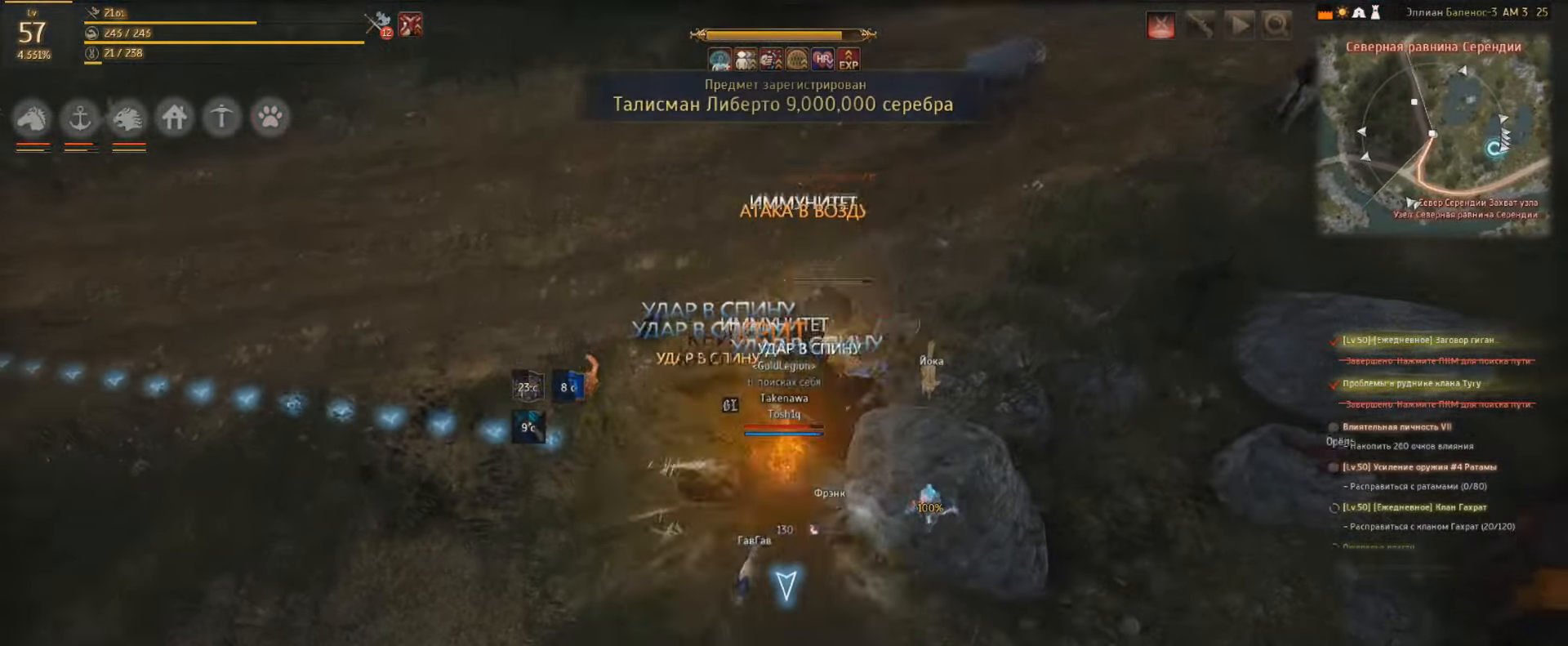
{"keys": [], "mouse": [], "events": [[466, "mouse_left", "up"], [500, "shift", "up"]]}
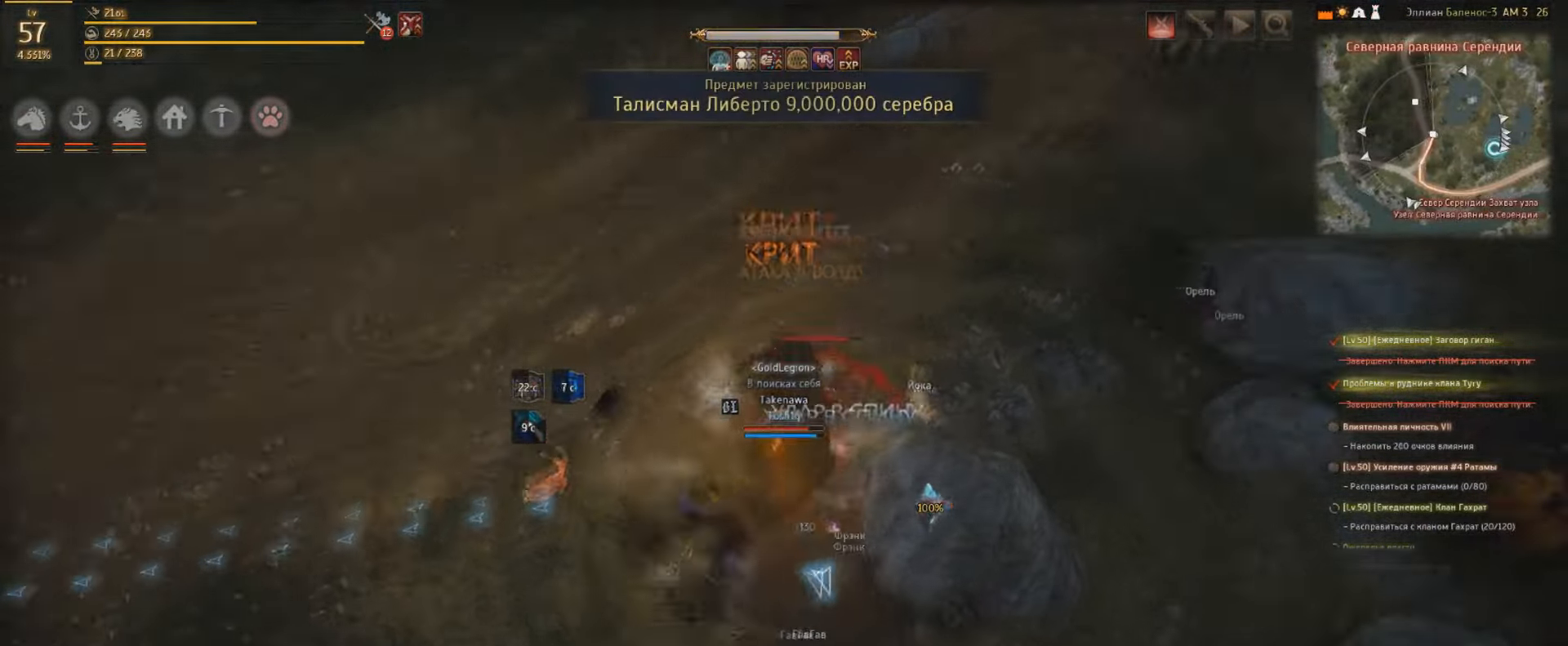
{"keys": [], "mouse": ["right"], "events": [[33, "mouse_right", "down"]]}
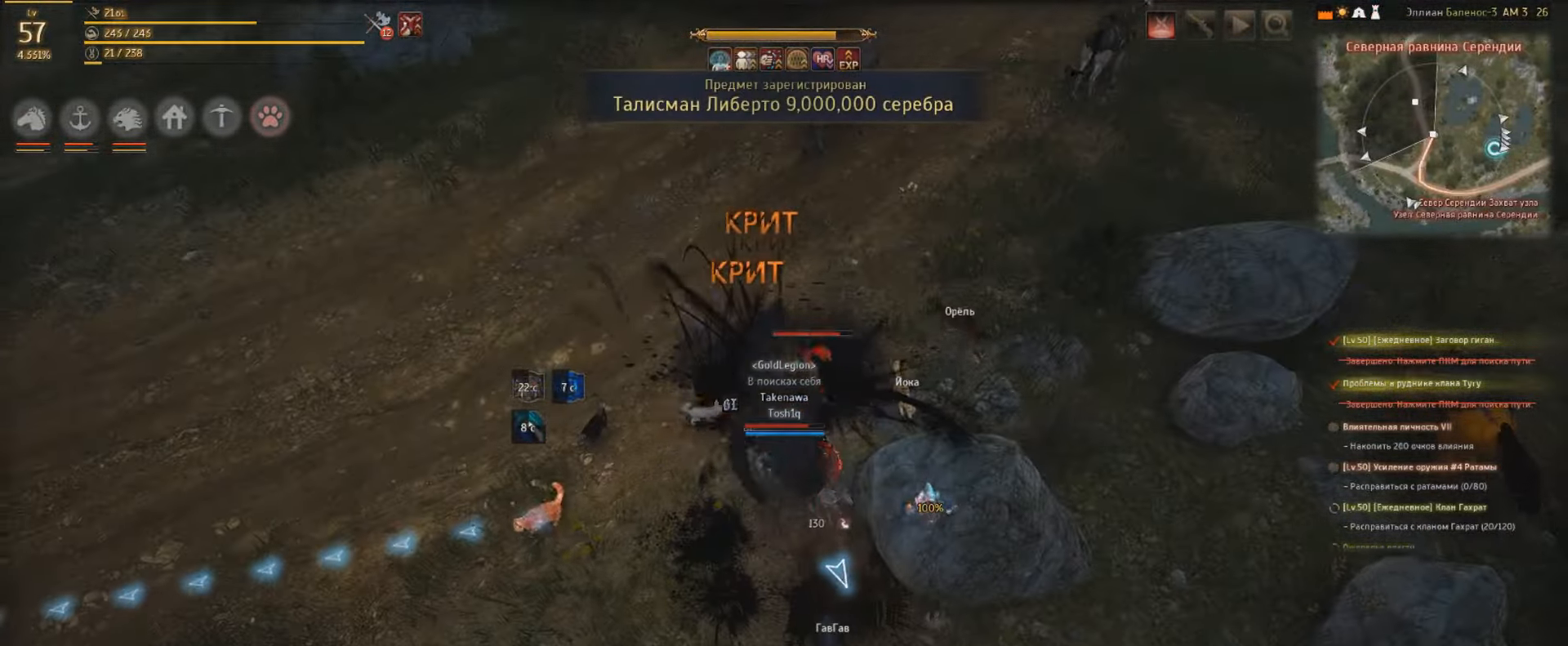
{"keys": [], "mouse": ["right"], "events": []}
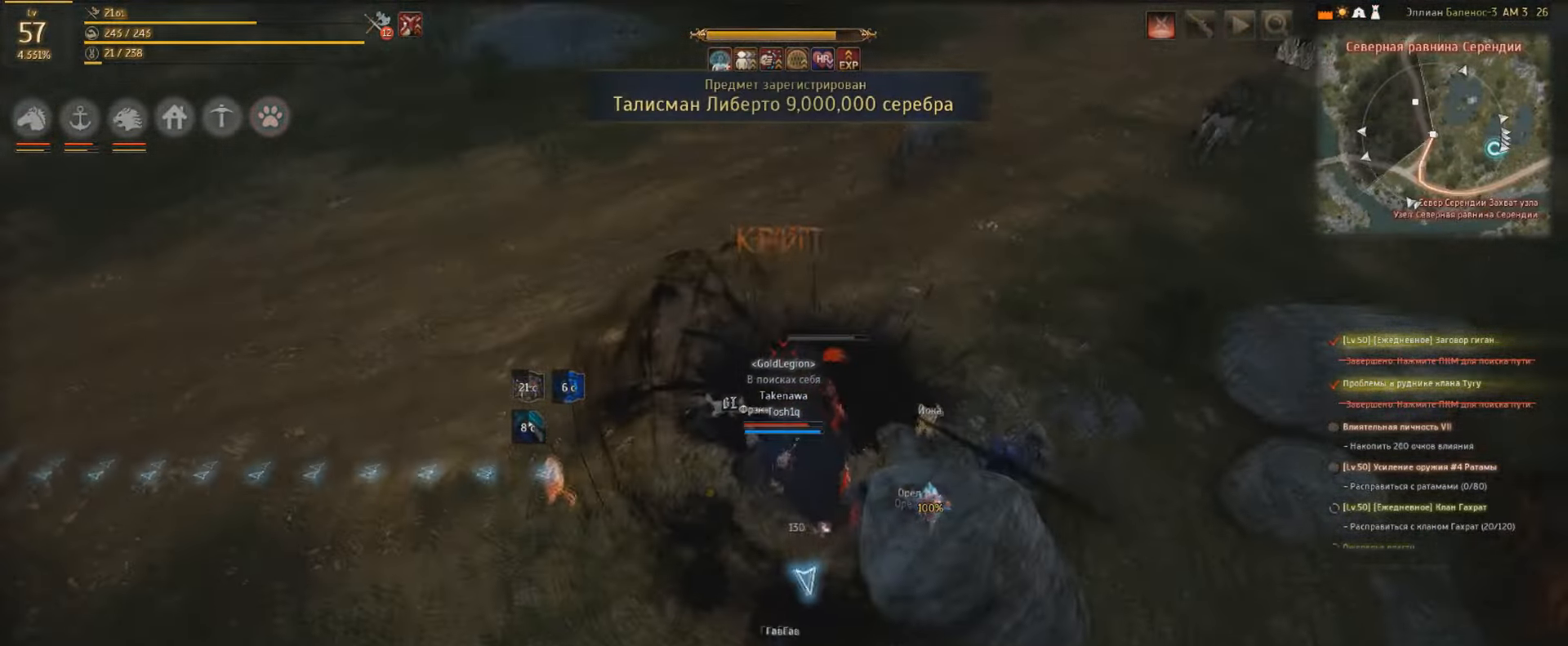
{"keys": [], "mouse": ["right"], "events": []}
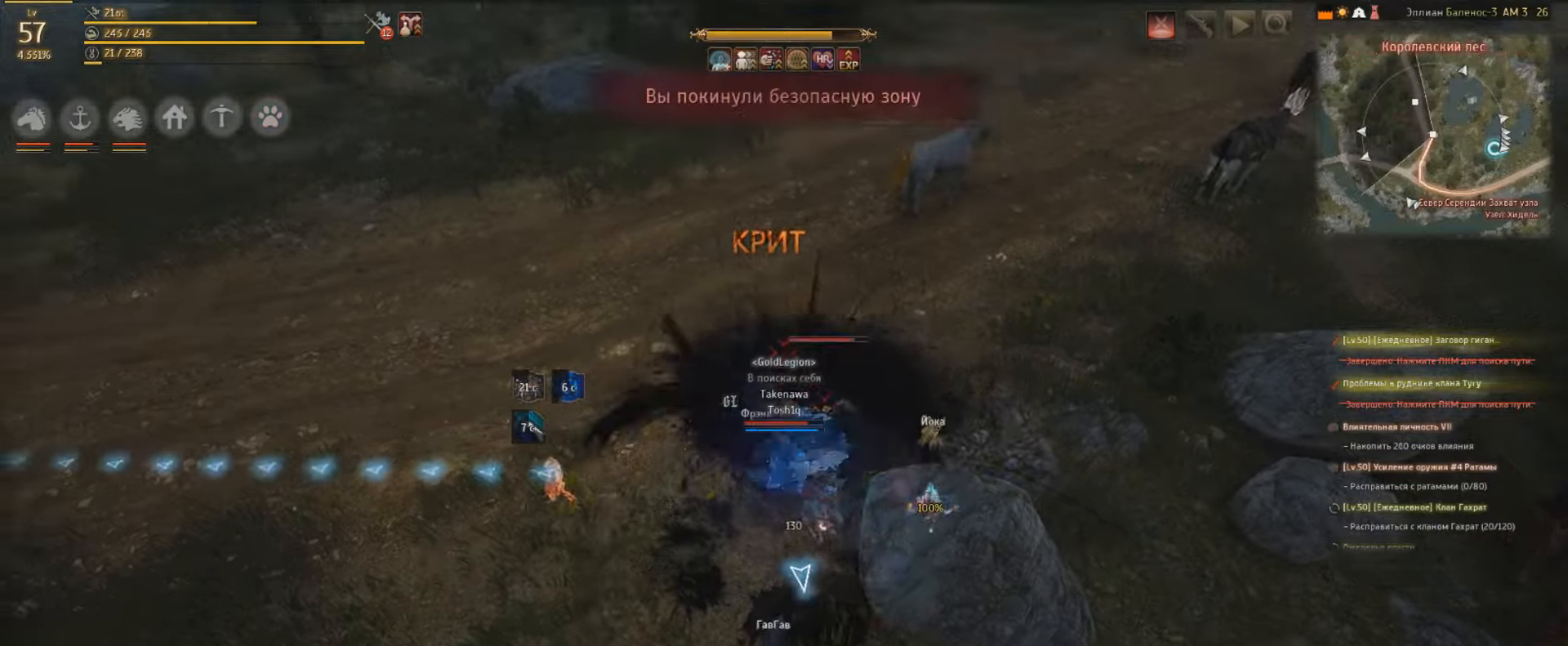
{"keys": [], "mouse": [], "events": [[467, "mouse_right", "up"]]}
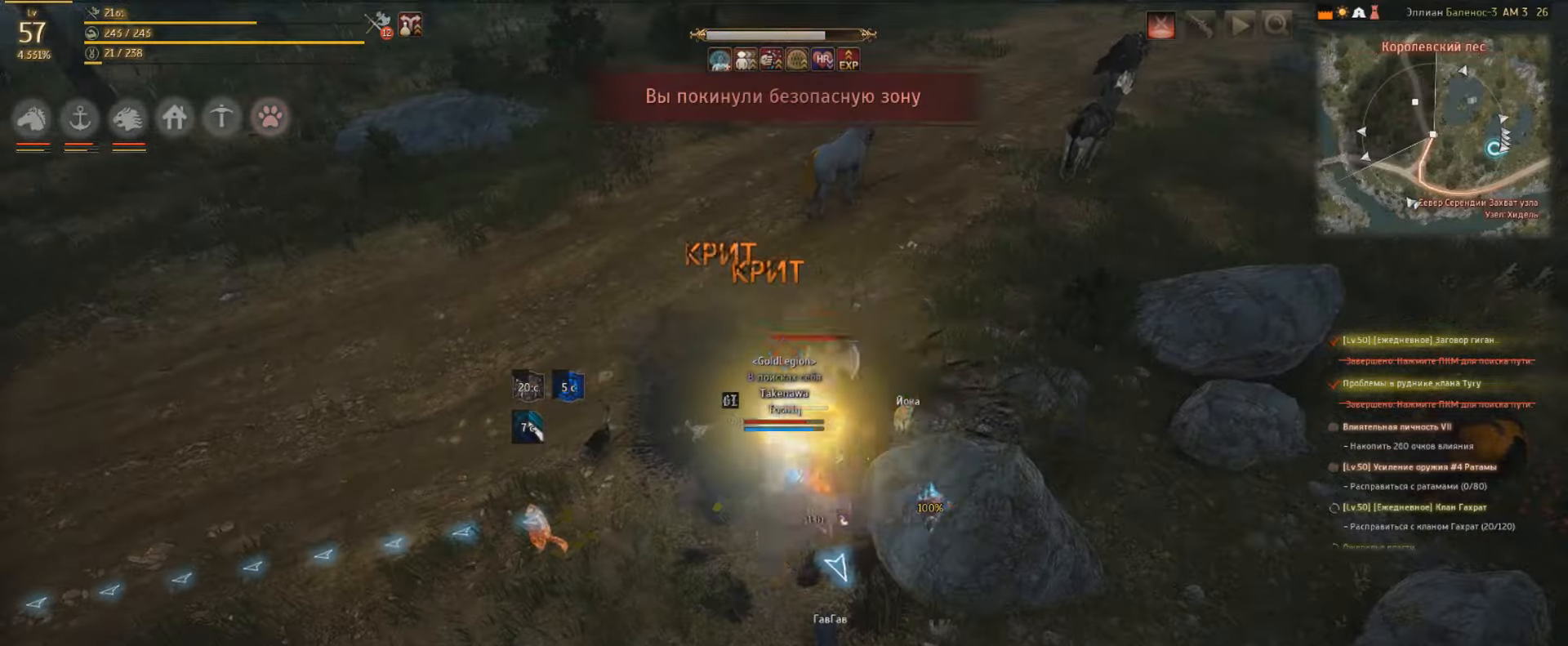
{"keys": ["q", "w"], "mouse": [], "events": [[34, "w", "down"], [467, "q", "down"]]}
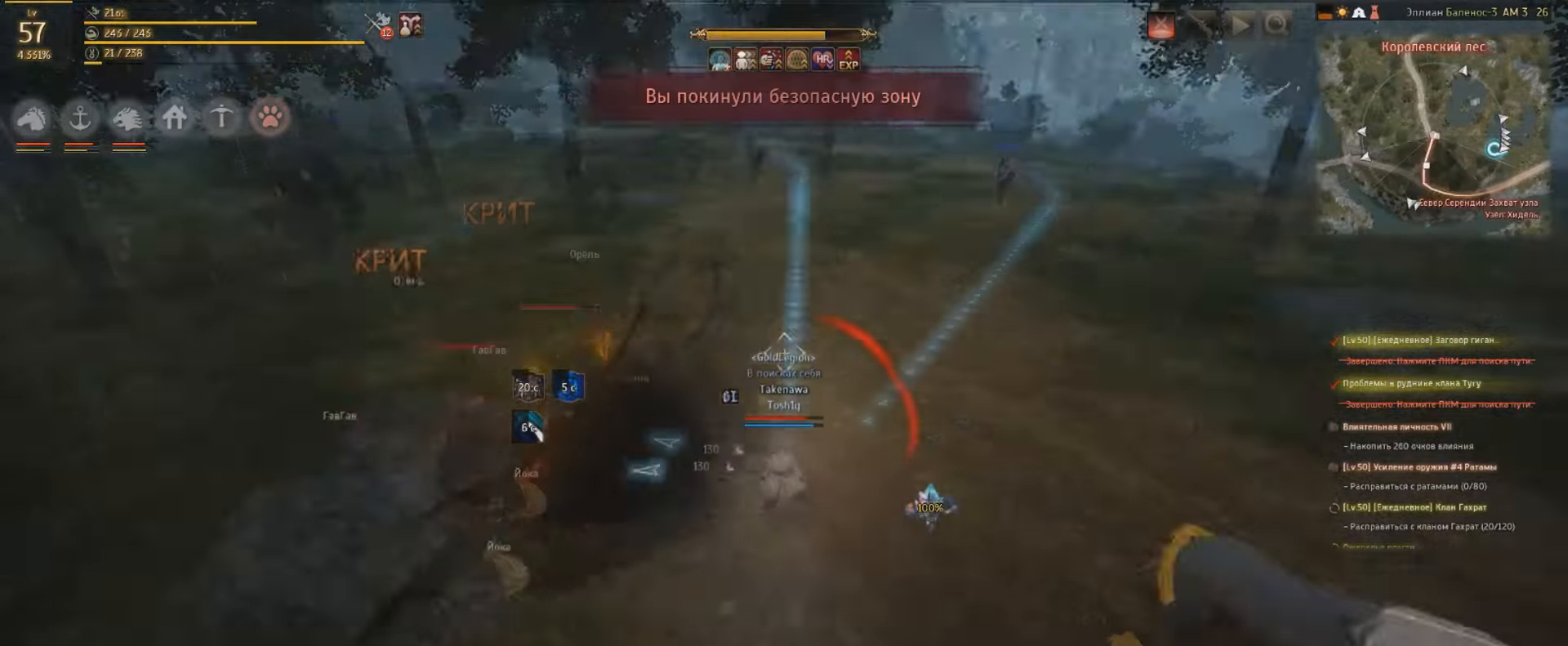
{"keys": ["q", "w"], "mouse": [], "events": [[67, "w", "up"], [267, "q", "up"], [334, "q", "down"], [500, "w", "down"]]}
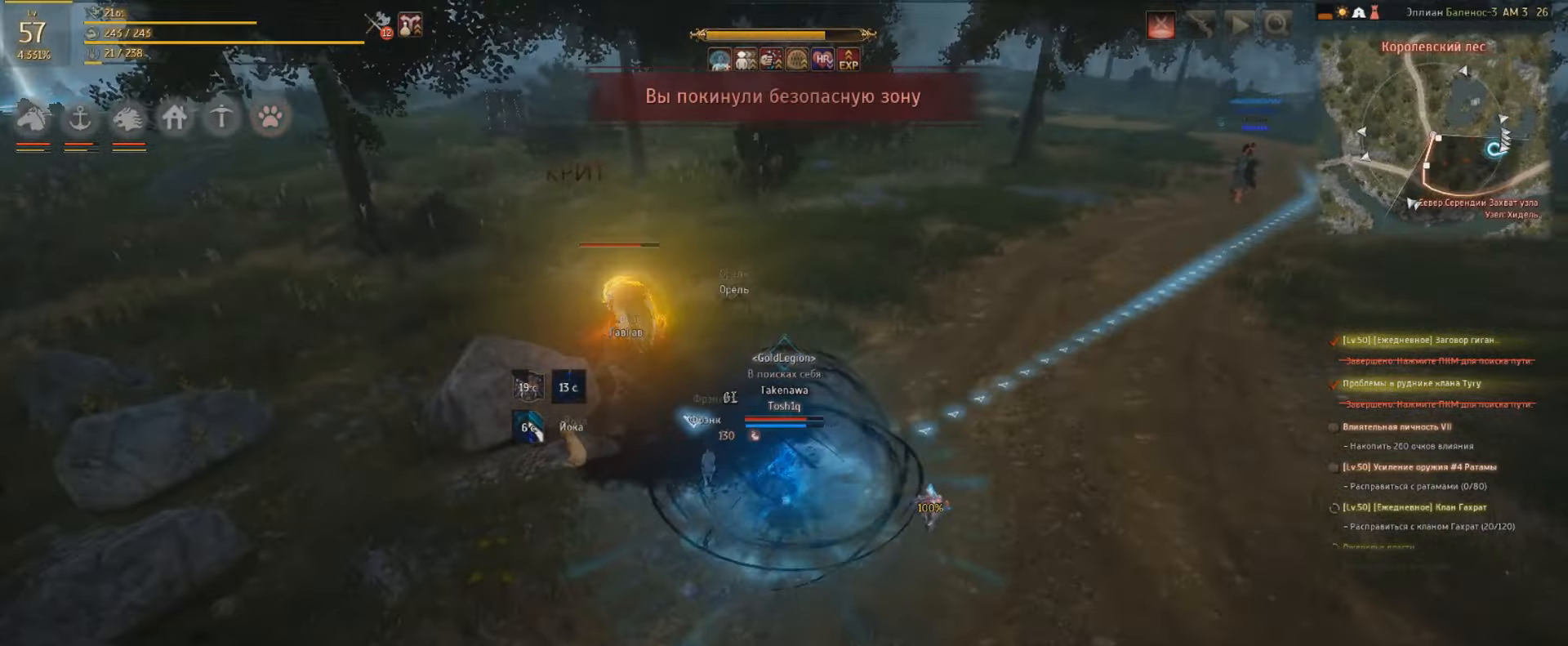
{"keys": ["w"], "mouse": [], "events": [[67, "q", "up"]]}
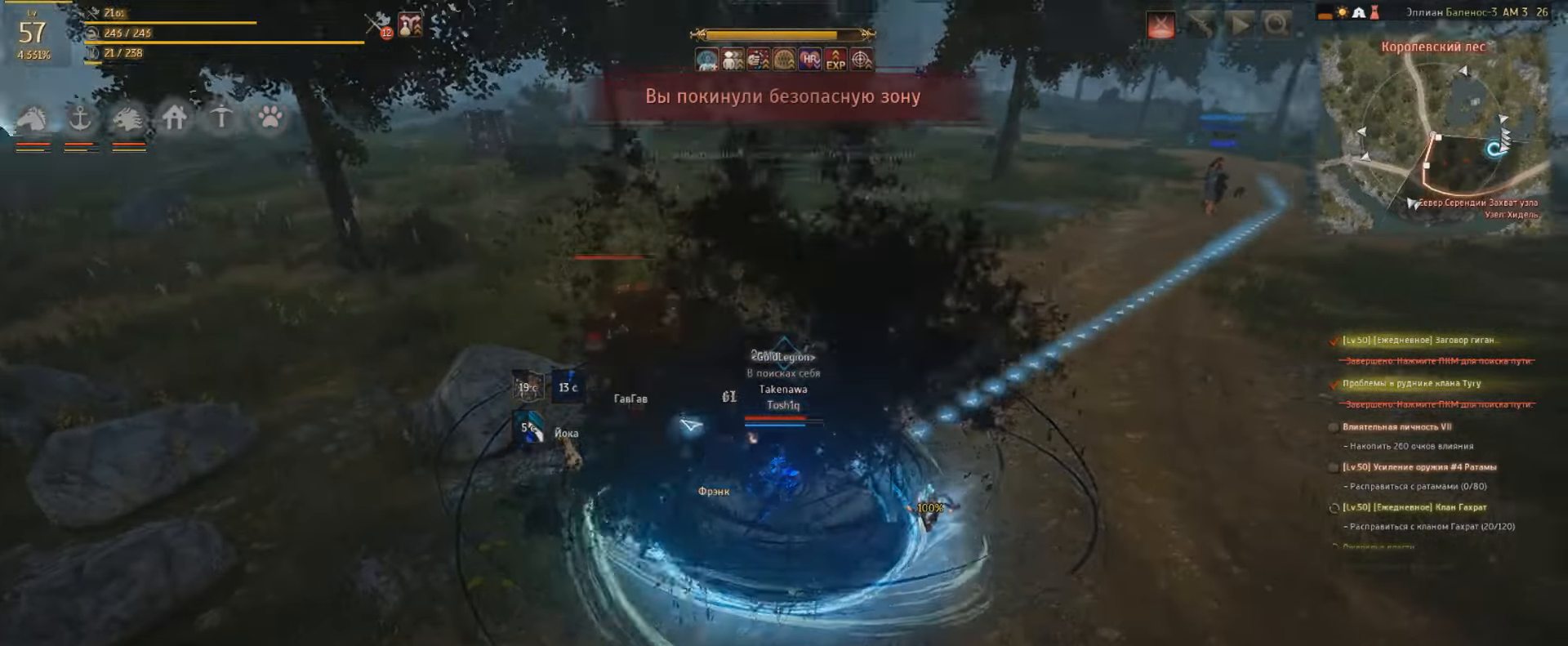
{"keys": ["w"], "mouse": [], "events": []}
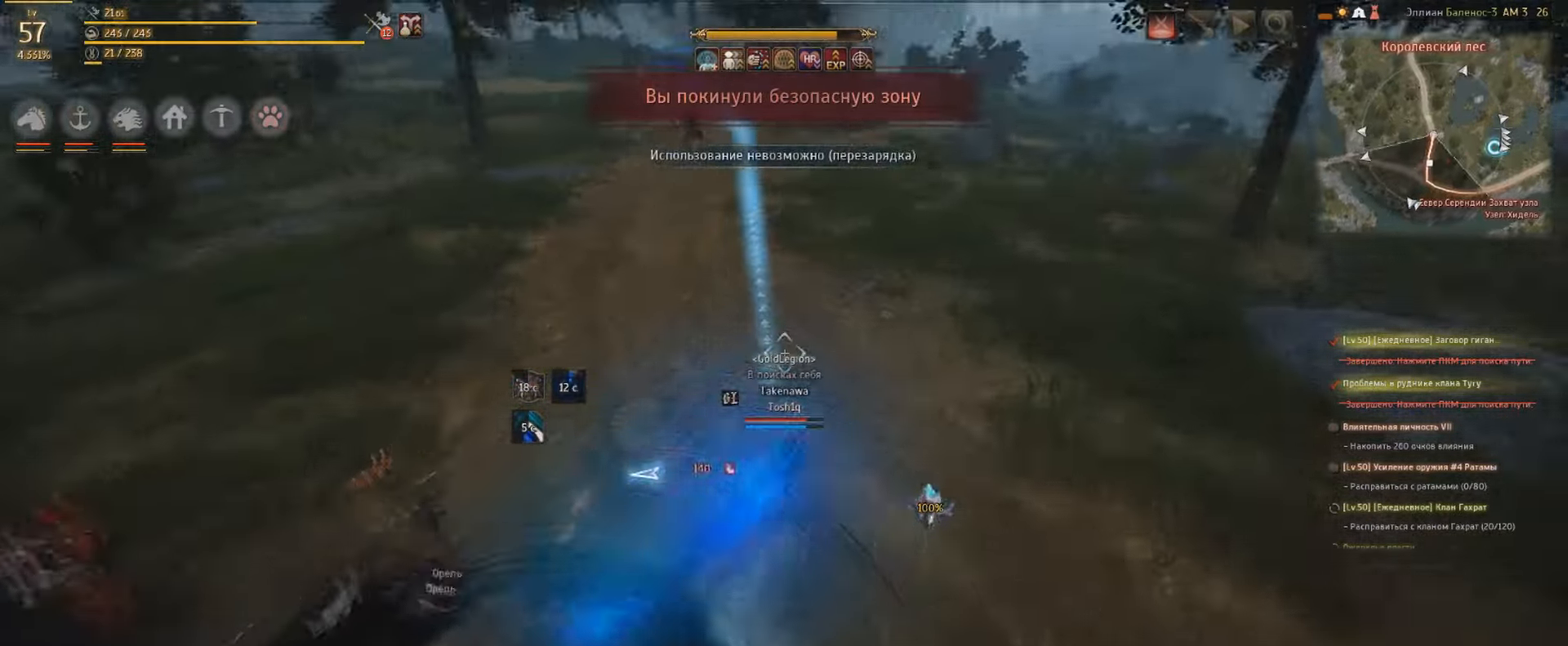
{"keys": ["w"], "mouse": [], "events": [[167, "d", "down"], [334, "d", "up"]]}
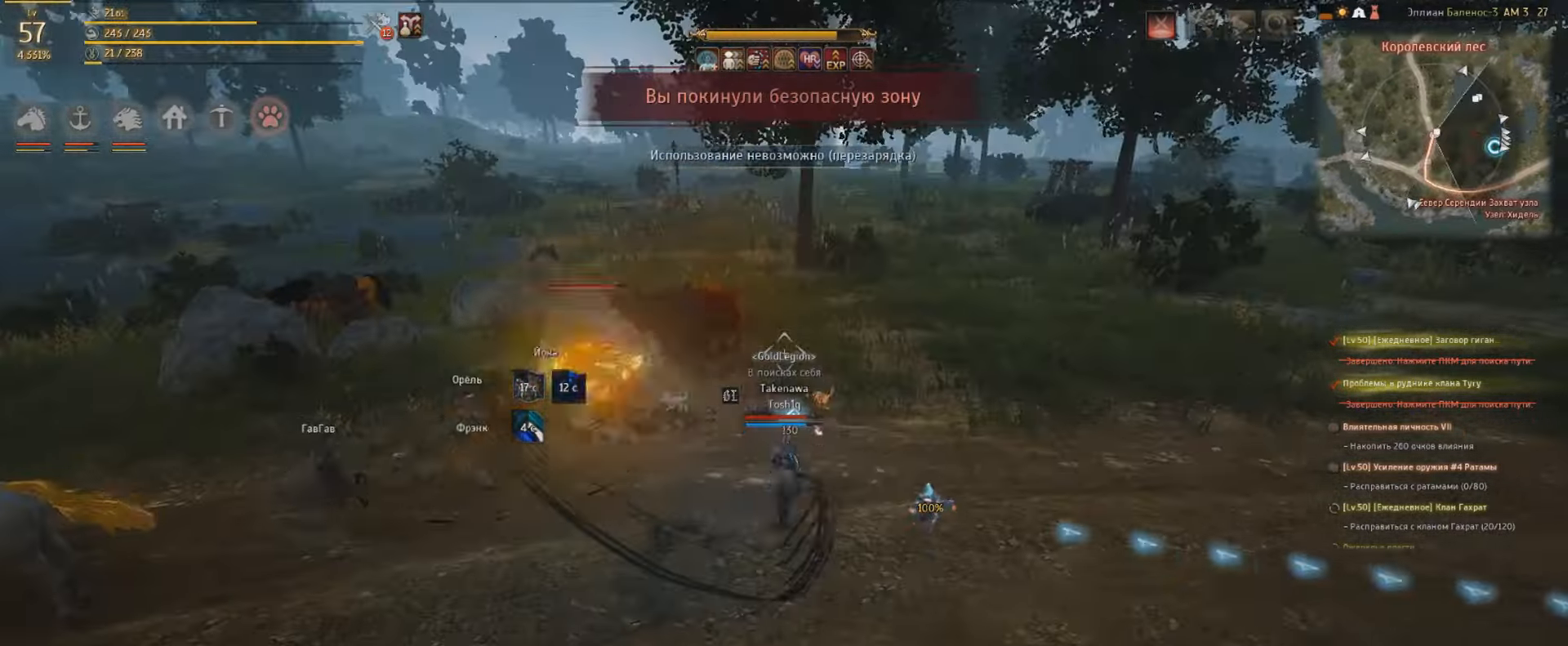
{"keys": ["w"], "mouse": [], "events": [[134, "d", "down"], [434, "d", "up"]]}
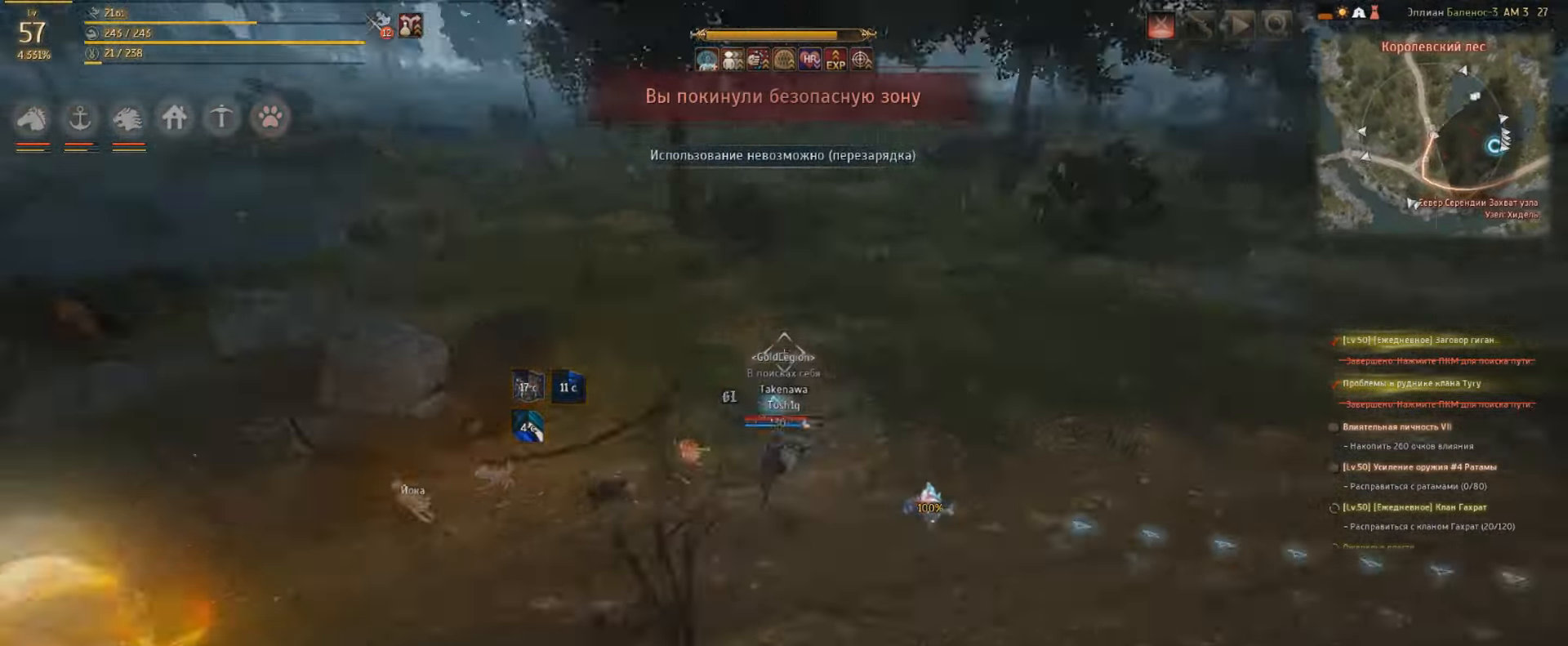
{"keys": ["w"], "mouse": [], "events": []}
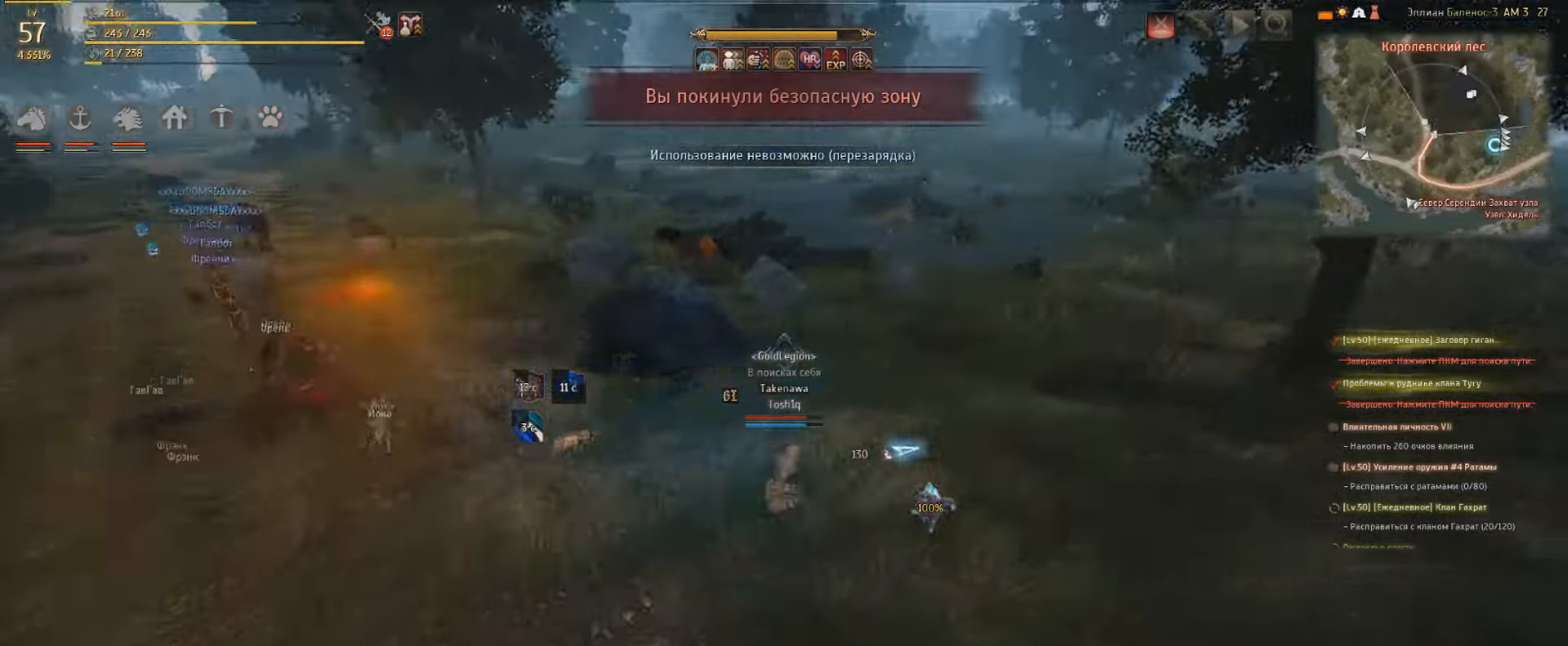
{"keys": ["w"], "mouse": [], "events": []}
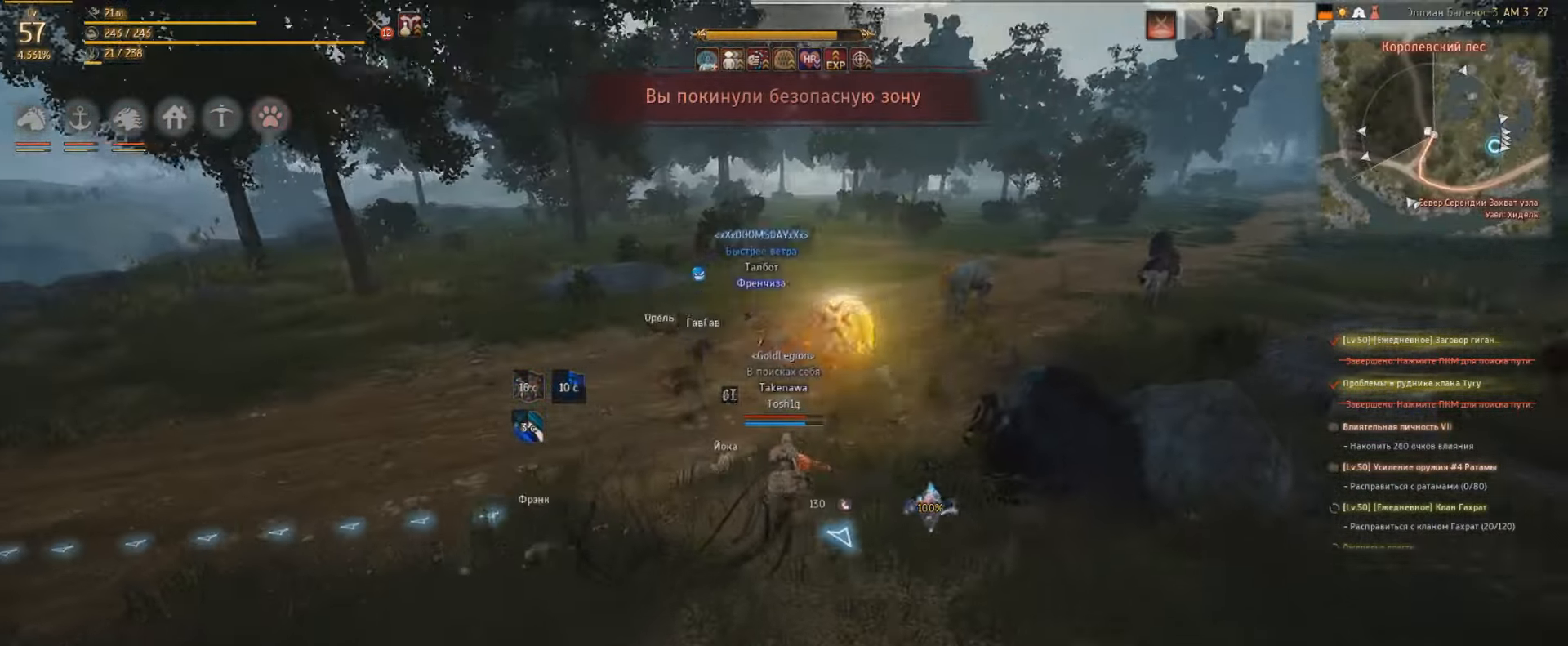
{"keys": ["w"], "mouse": ["right"], "events": [[234, "mouse_right", "down"]]}
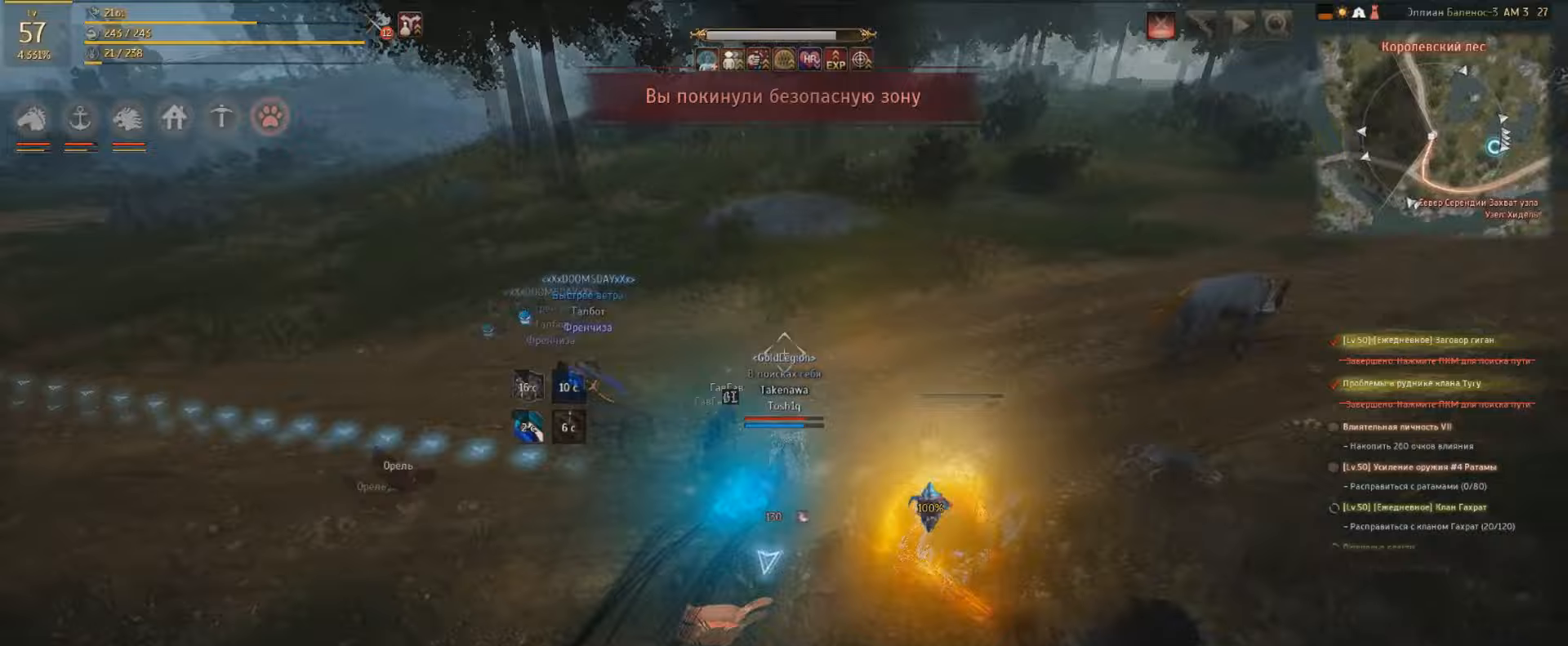
{"keys": ["shift"], "mouse": ["left"], "events": [[67, "mouse_right", "up"], [67, "w", "up"], [100, "shift", "down"], [333, "mouse_left", "down"]]}
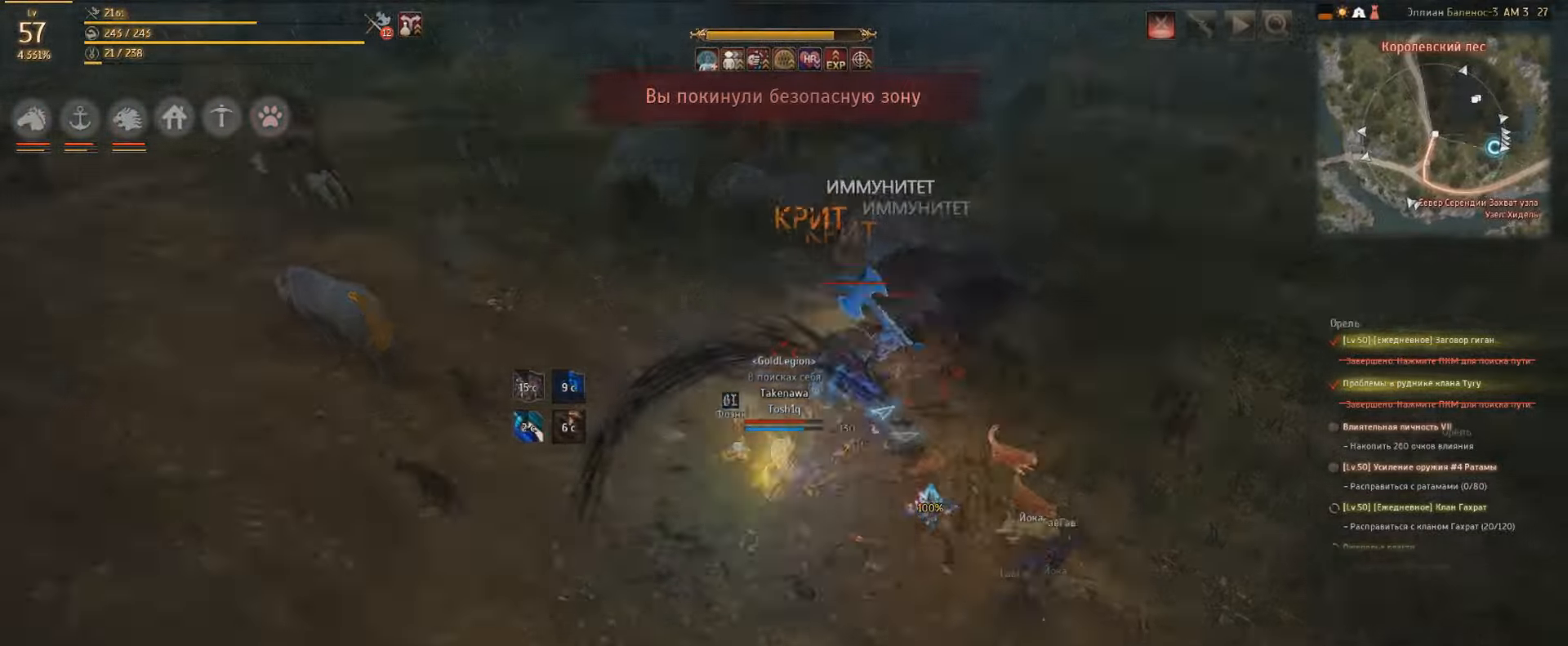
{"keys": ["shift"], "mouse": ["left"], "events": []}
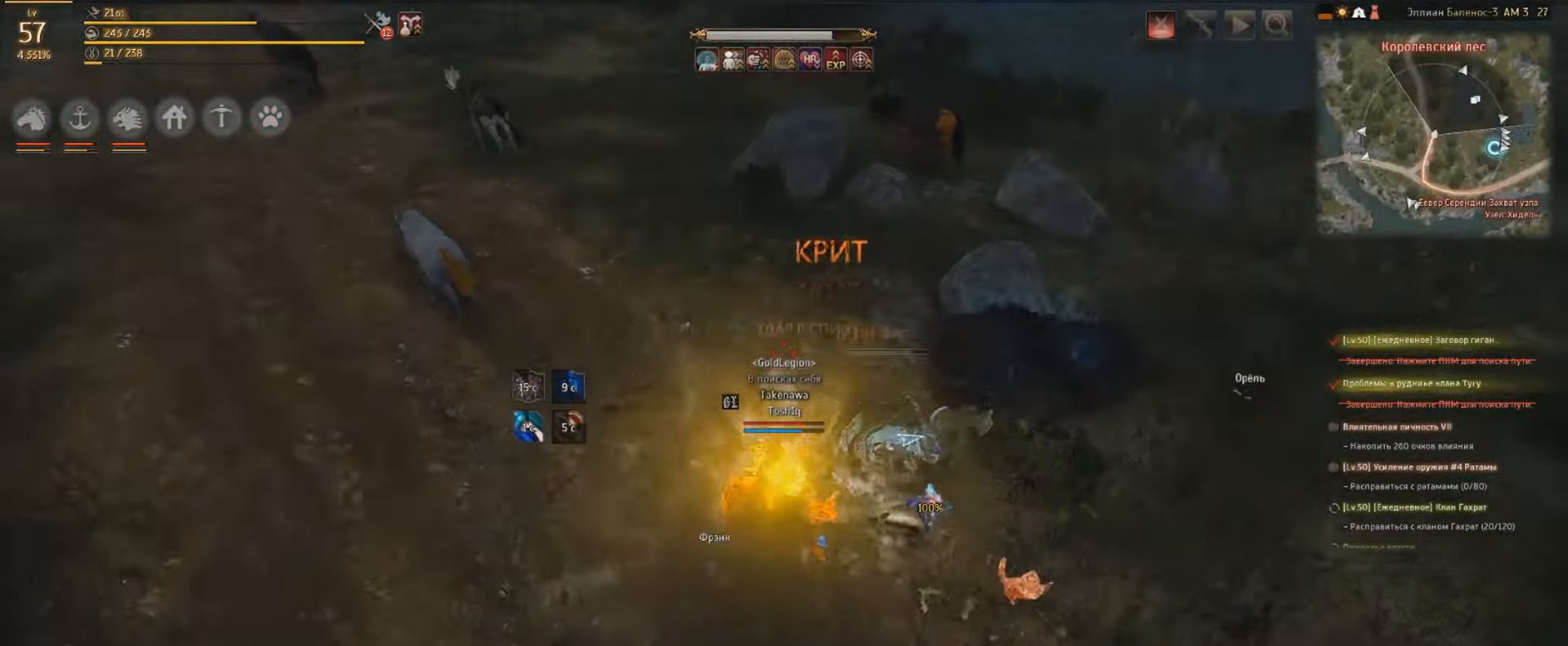
{"keys": ["shift"], "mouse": ["left"], "events": [[200, "q", "down"], [300, "q", "up"]]}
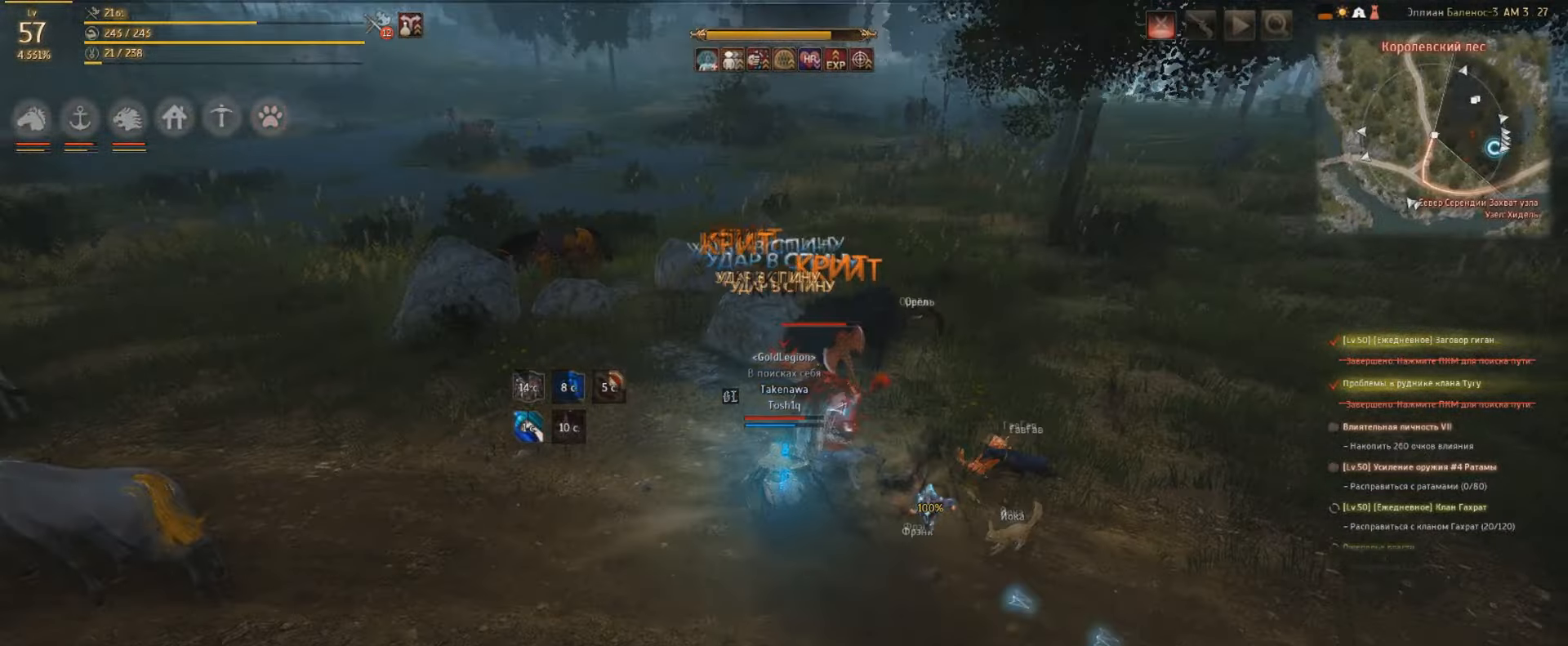
{"keys": ["shift"], "mouse": ["left"], "events": []}
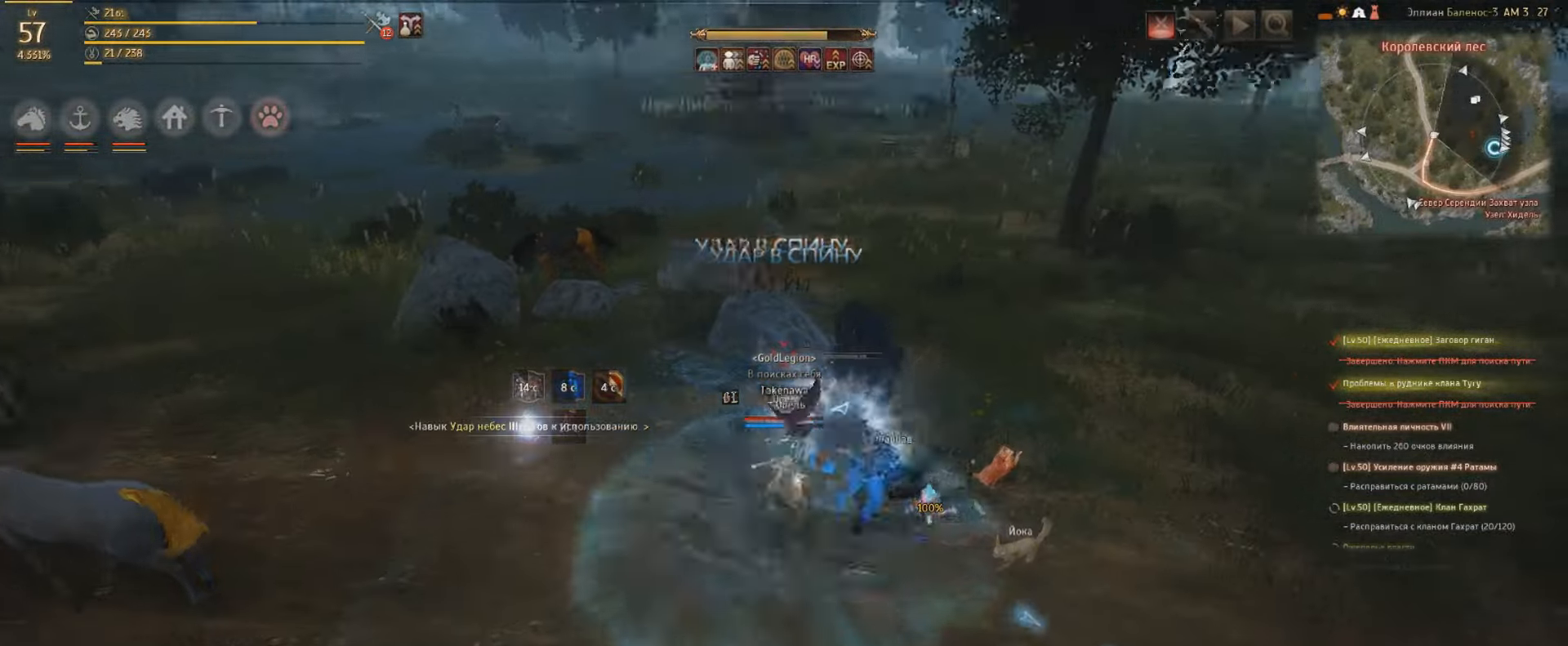
{"keys": ["shift", "space"], "mouse": ["left"], "events": [[367, "space", "down"]]}
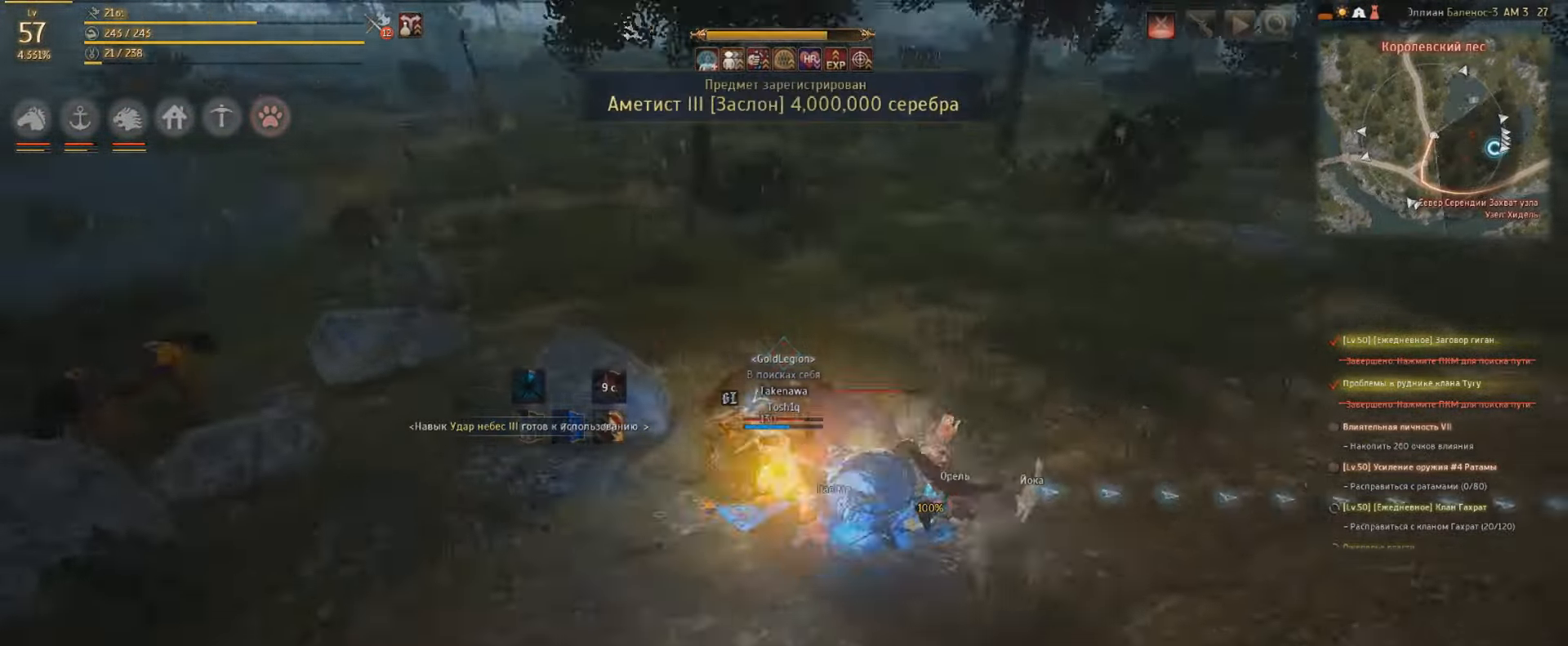
{"keys": ["shift"], "mouse": ["left"], "events": [[100, "space", "up"]]}
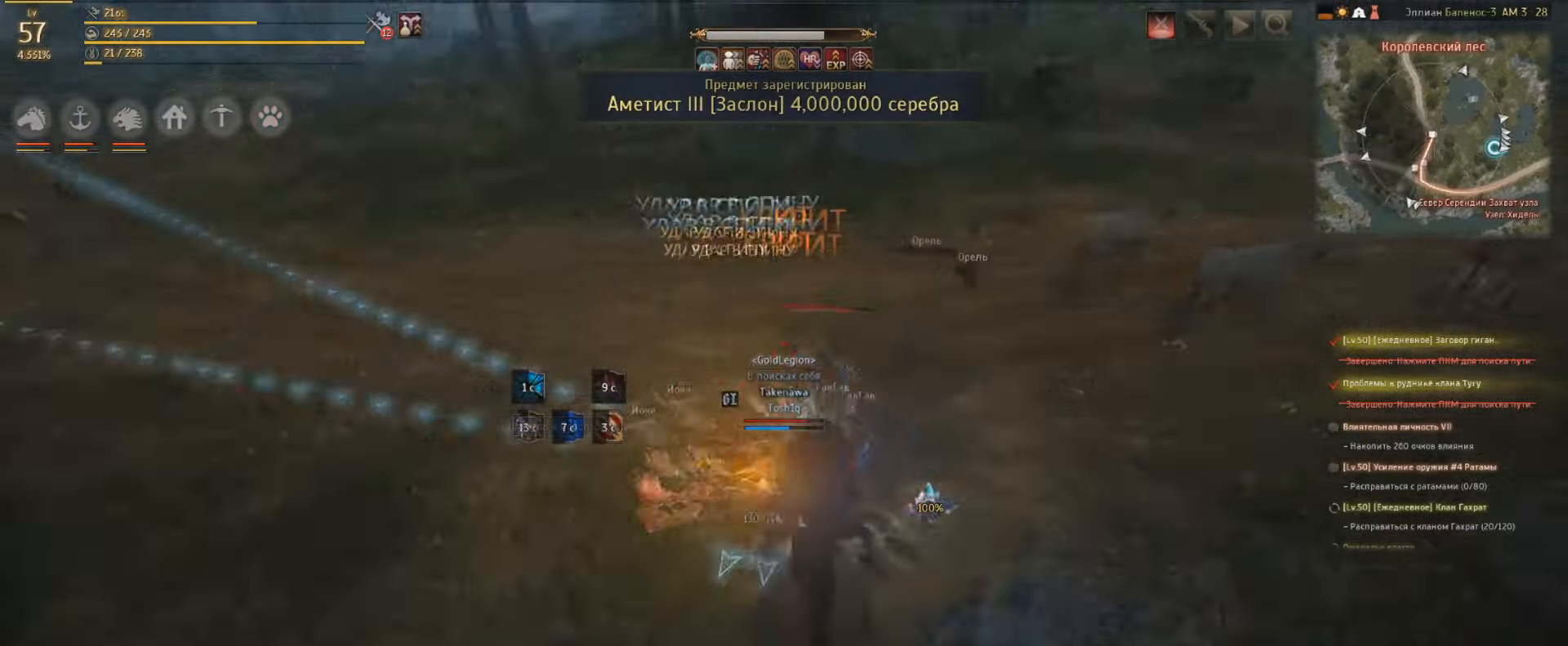
{"keys": ["shift"], "mouse": ["left"], "events": [[33, "shift", "up"], [67, "e", "down"], [333, "e", "up"], [367, "shift", "down"]]}
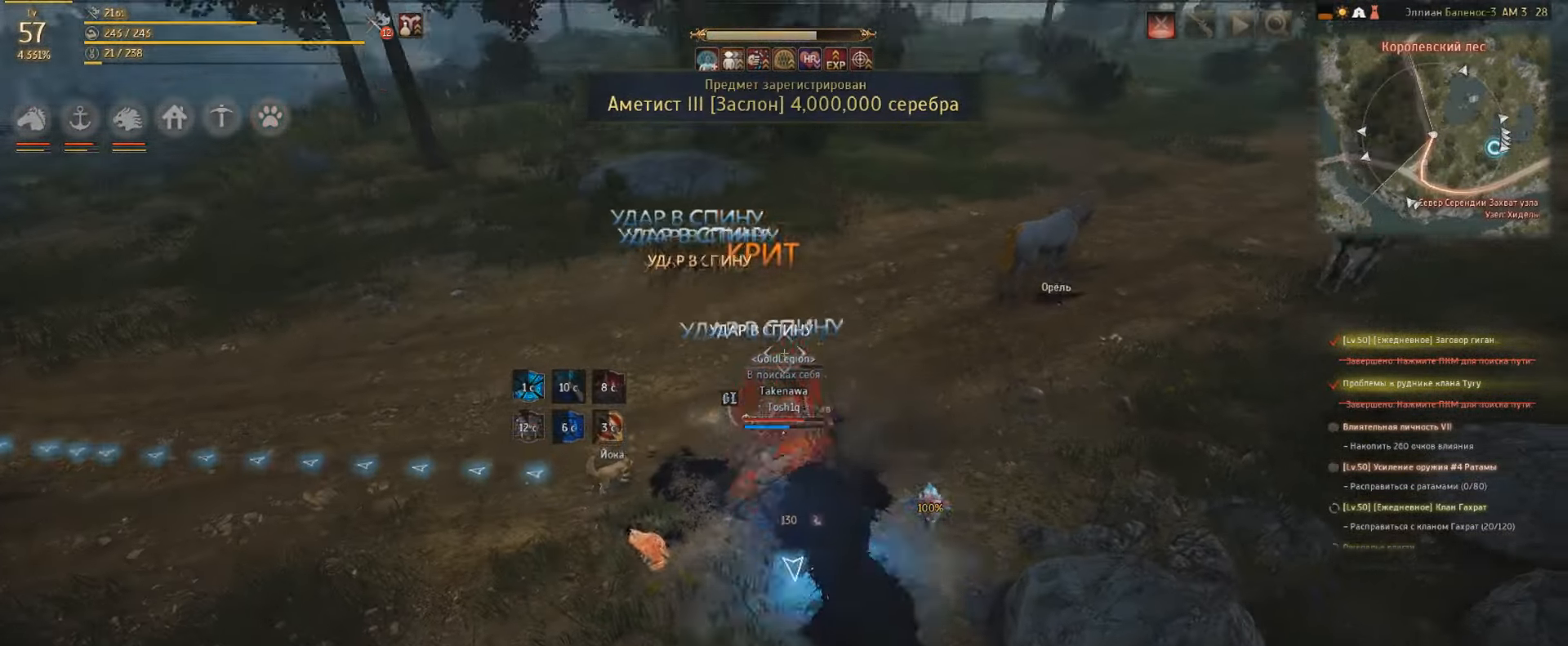
{"keys": ["shift"], "mouse": ["left"], "events": []}
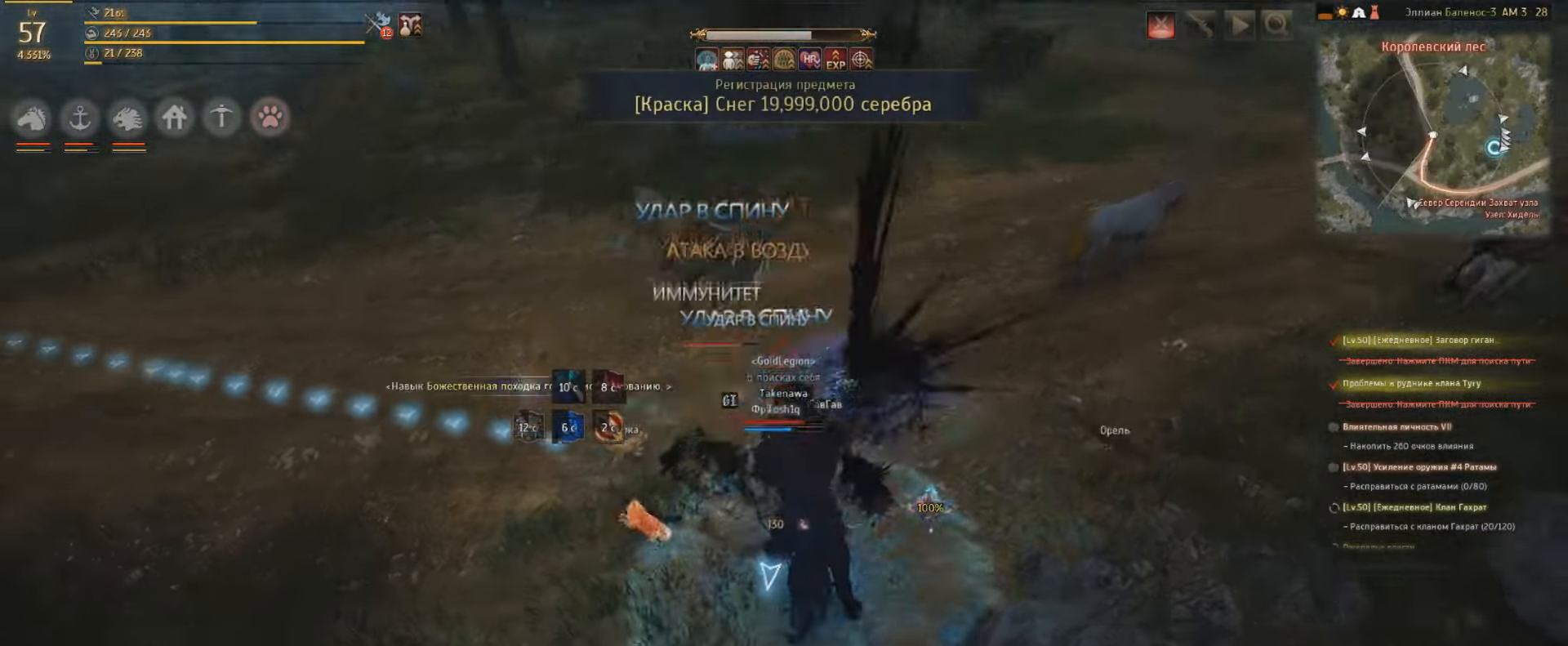
{"keys": ["shift"], "mouse": ["left"], "events": []}